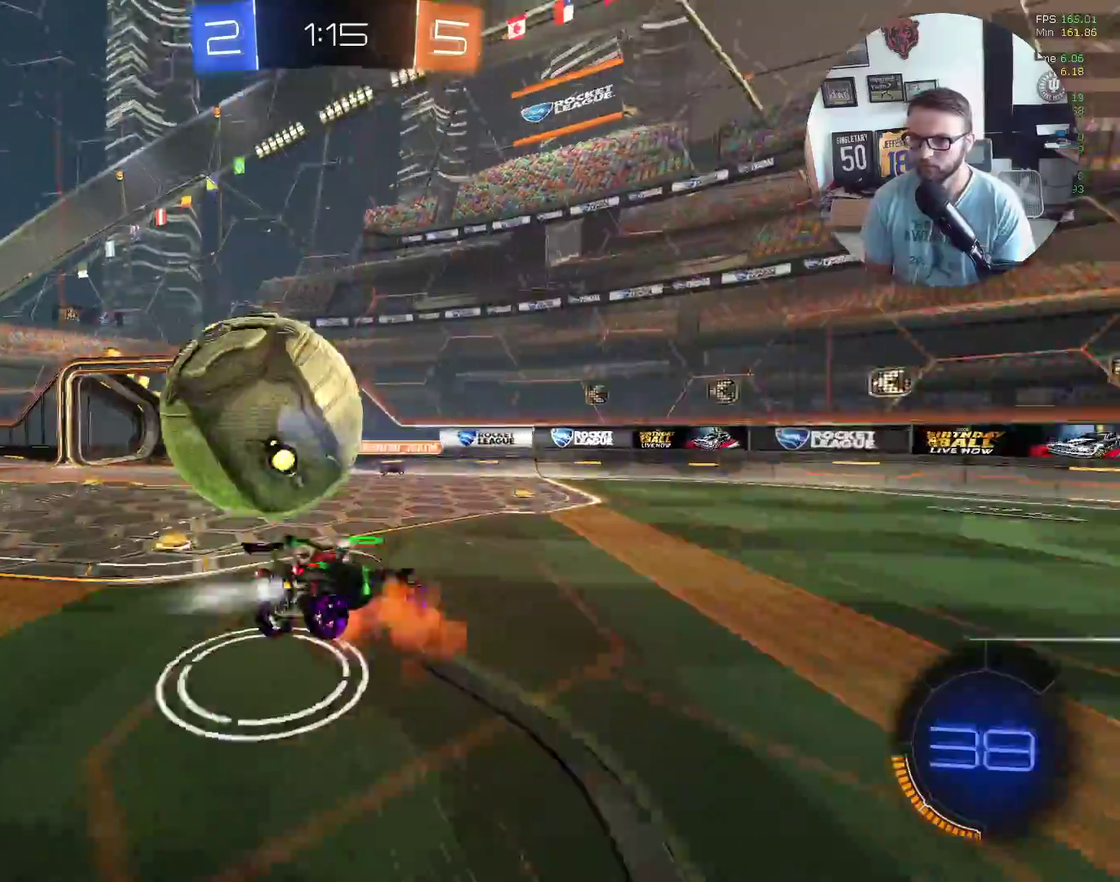
Gameplay with a controller (Xbox layout); each line is a JSON object with the inputs held at the frame after it. "events" lists button and stick changes between this image and that frame as [ms after this image, input, new state], when the widget could be followed in between. Not read: R3 right_stick.
{"buttons": ["L1", "L3"], "left_stick": "up-left"}
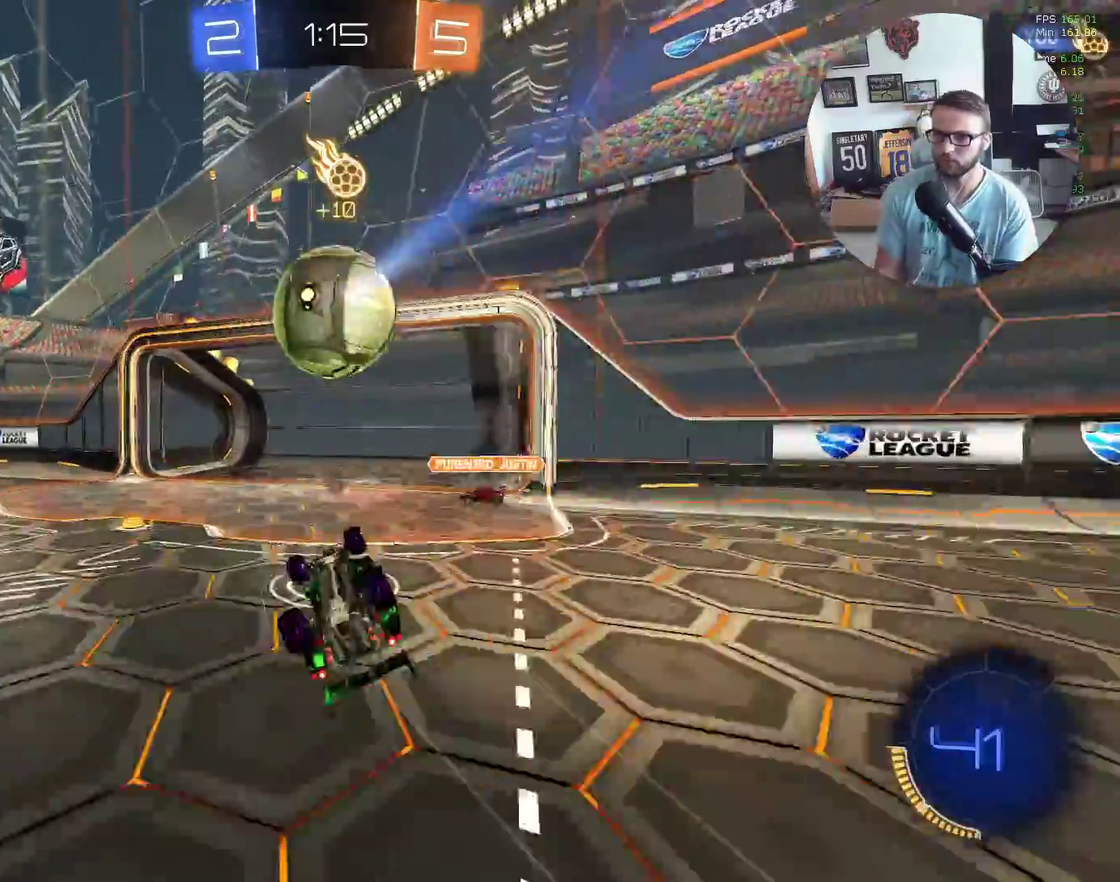
{"buttons": ["Y", "R2"], "left_stick": "up-left", "events": [[33, "R2", "down"], [33, "Y", "down"], [100, "L1", "up"], [134, "Y", "up"], [234, "L3", "up"], [467, "Y", "down"]]}
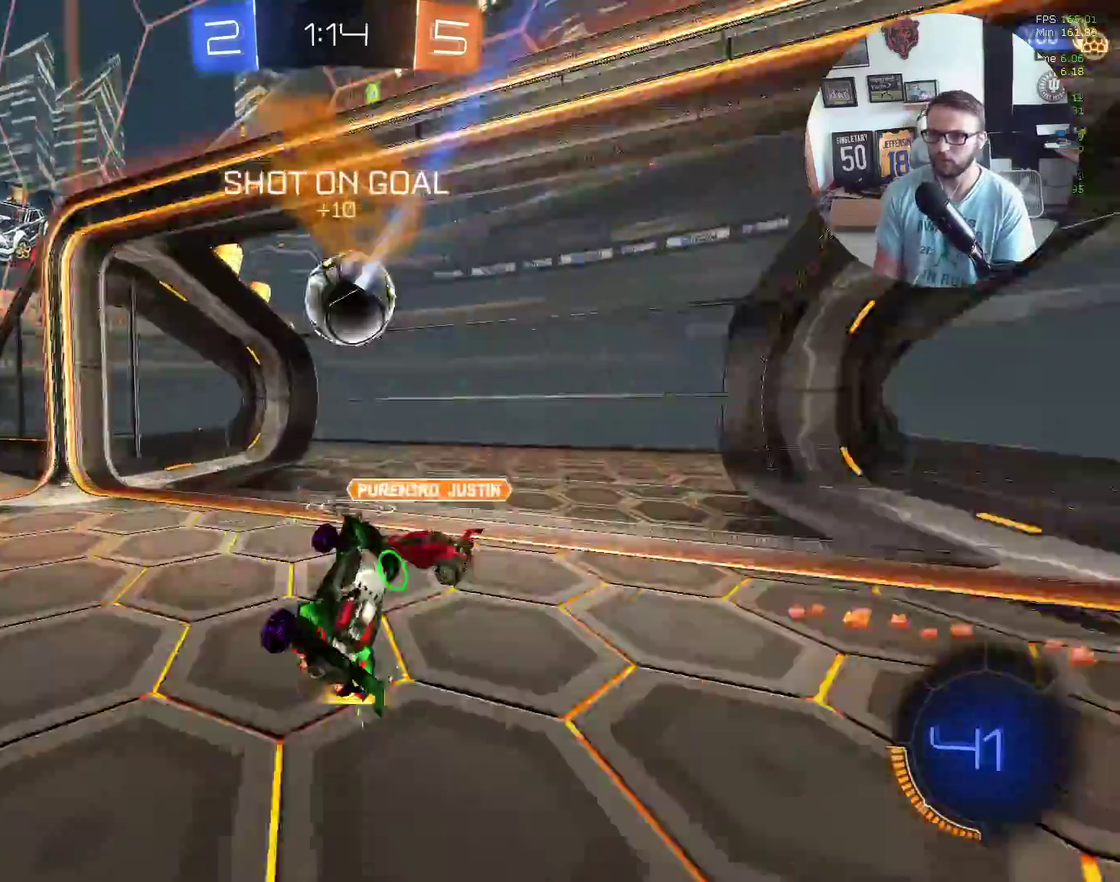
{"buttons": ["R2"], "left_stick": "down-left", "events": [[100, "left_stick", "left"], [133, "Y", "up"], [166, "left_stick", "down-left"]]}
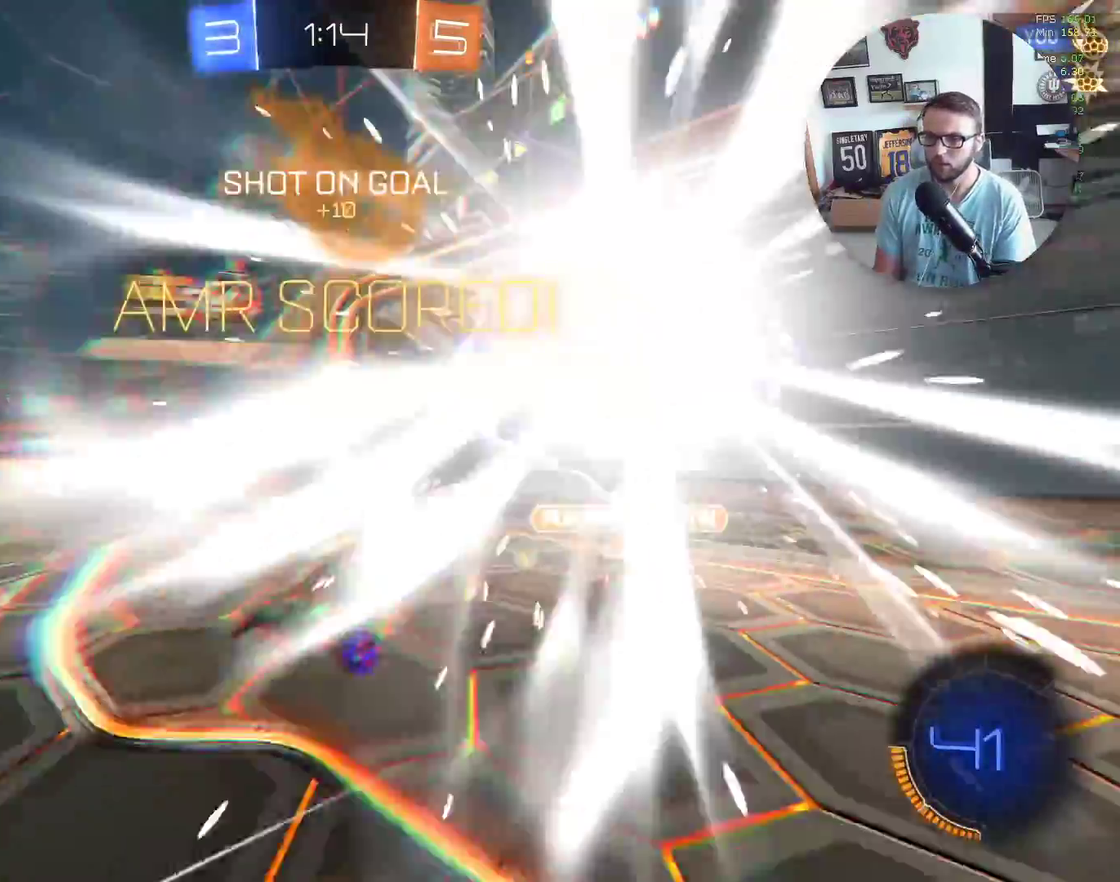
{"buttons": ["R2"], "left_stick": "down-right", "events": [[67, "Y", "down"], [100, "left_stick", "down"], [234, "Y", "up"], [434, "left_stick", "down-right"]]}
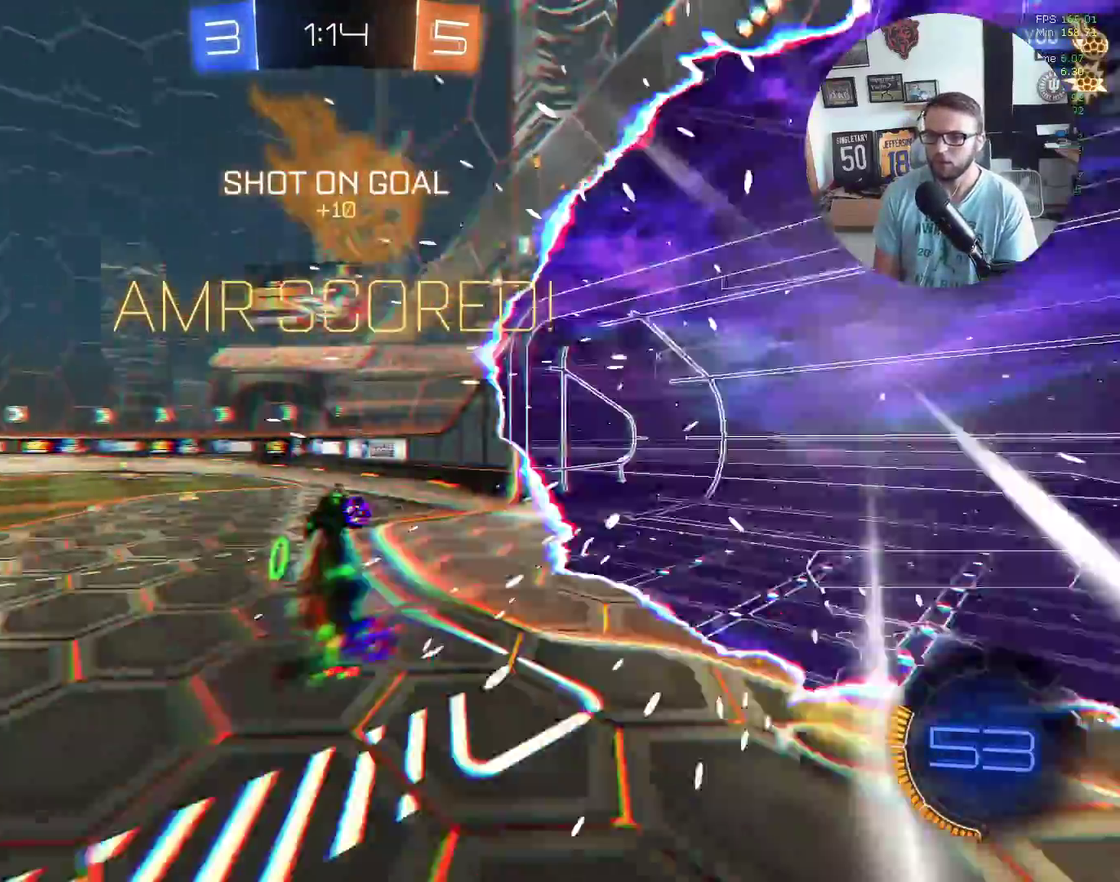
{"buttons": ["X", "L1"], "left_stick": "up-left", "events": [[67, "L1", "down"], [134, "left_stick", "left"], [167, "X", "down"], [300, "left_stick", "up-left"], [367, "R2", "up"]]}
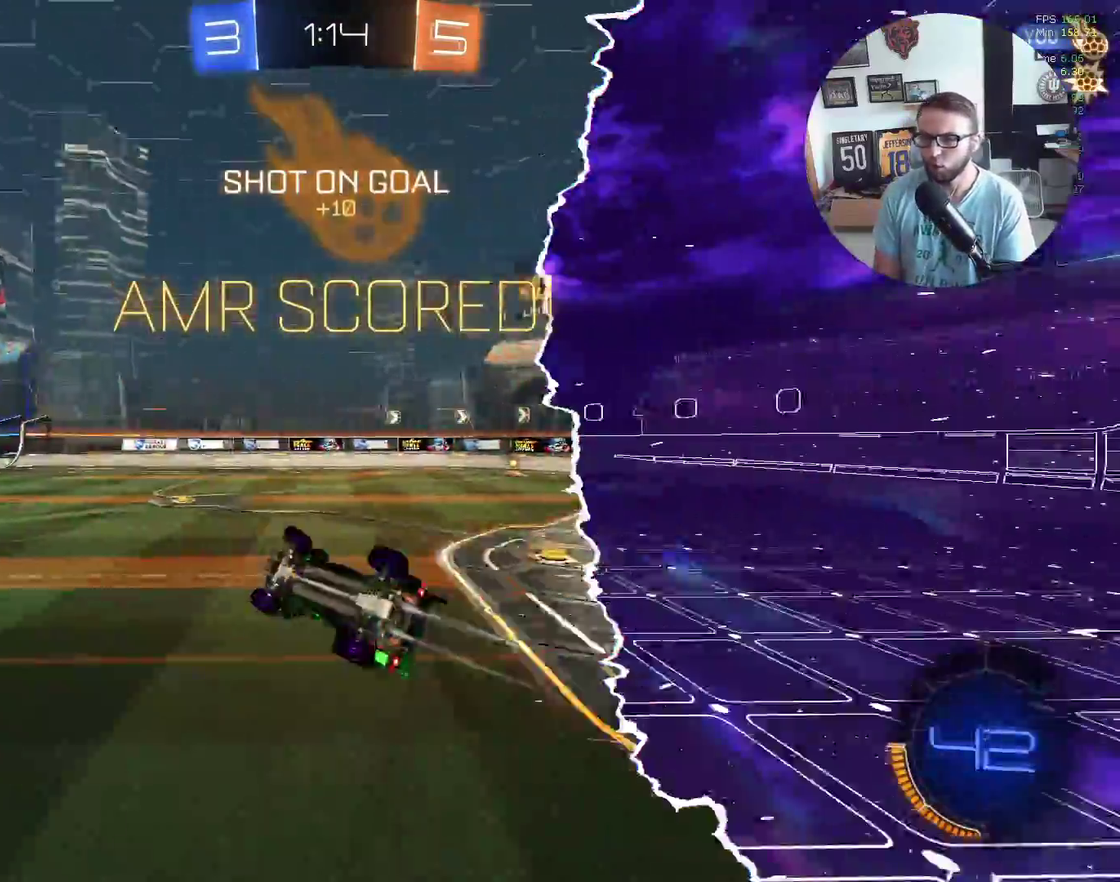
{"buttons": ["X", "R2"], "left_stick": "up-left", "events": [[267, "L1", "up"], [267, "R2", "down"]]}
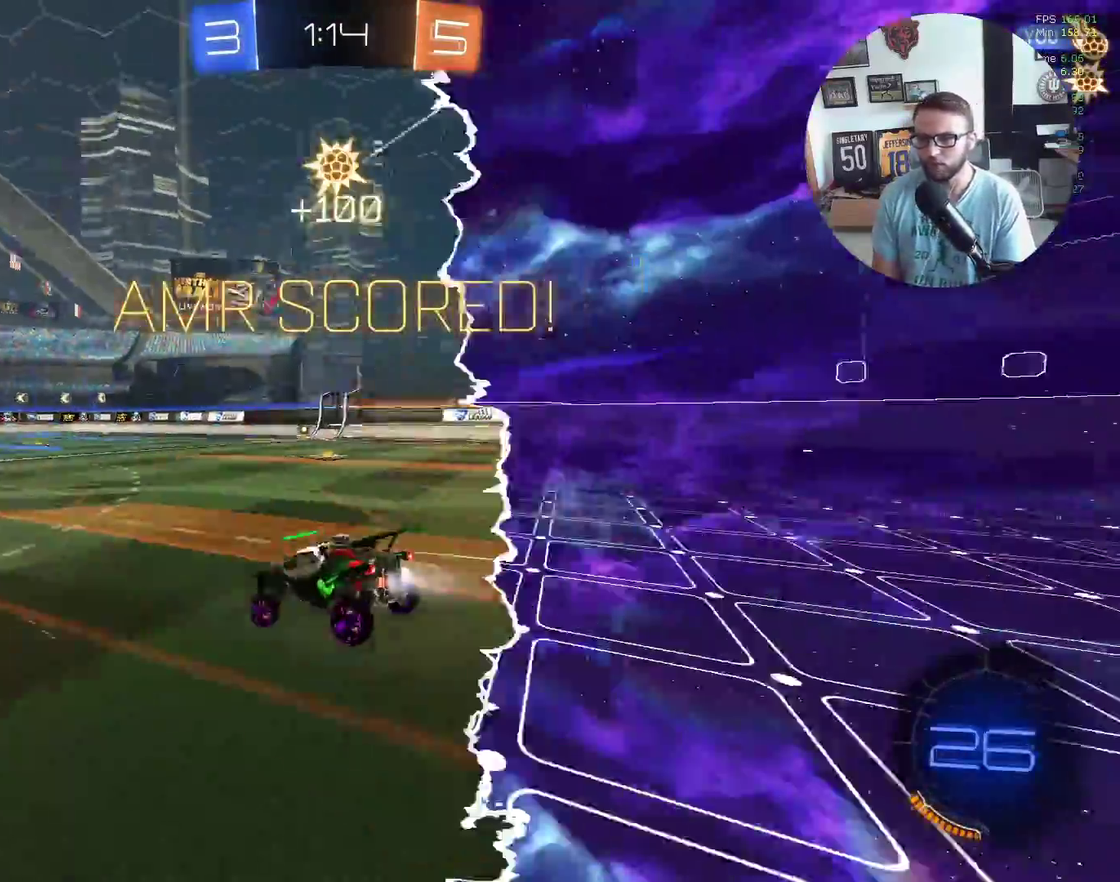
{"buttons": ["X", "L1", "R2"], "left_stick": "down-right", "events": [[67, "L1", "down"], [134, "A", "down"], [200, "left_stick", "up-right"], [300, "left_stick", "right"], [401, "left_stick", "down-right"], [434, "A", "up"]]}
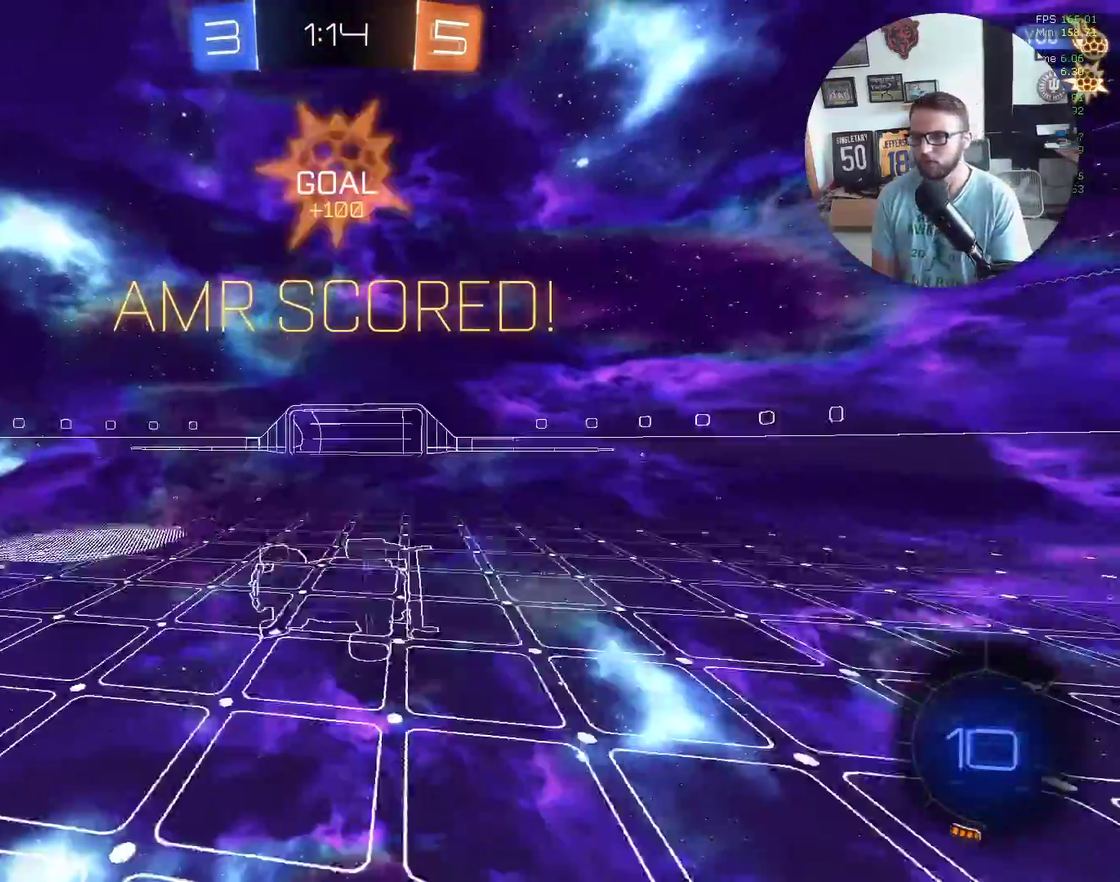
{"buttons": ["A"], "left_stick": "center", "events": [[66, "X", "up"], [133, "left_stick", "right"], [200, "L1", "up"], [233, "left_stick", "center"], [300, "R2", "up"], [367, "A", "down"]]}
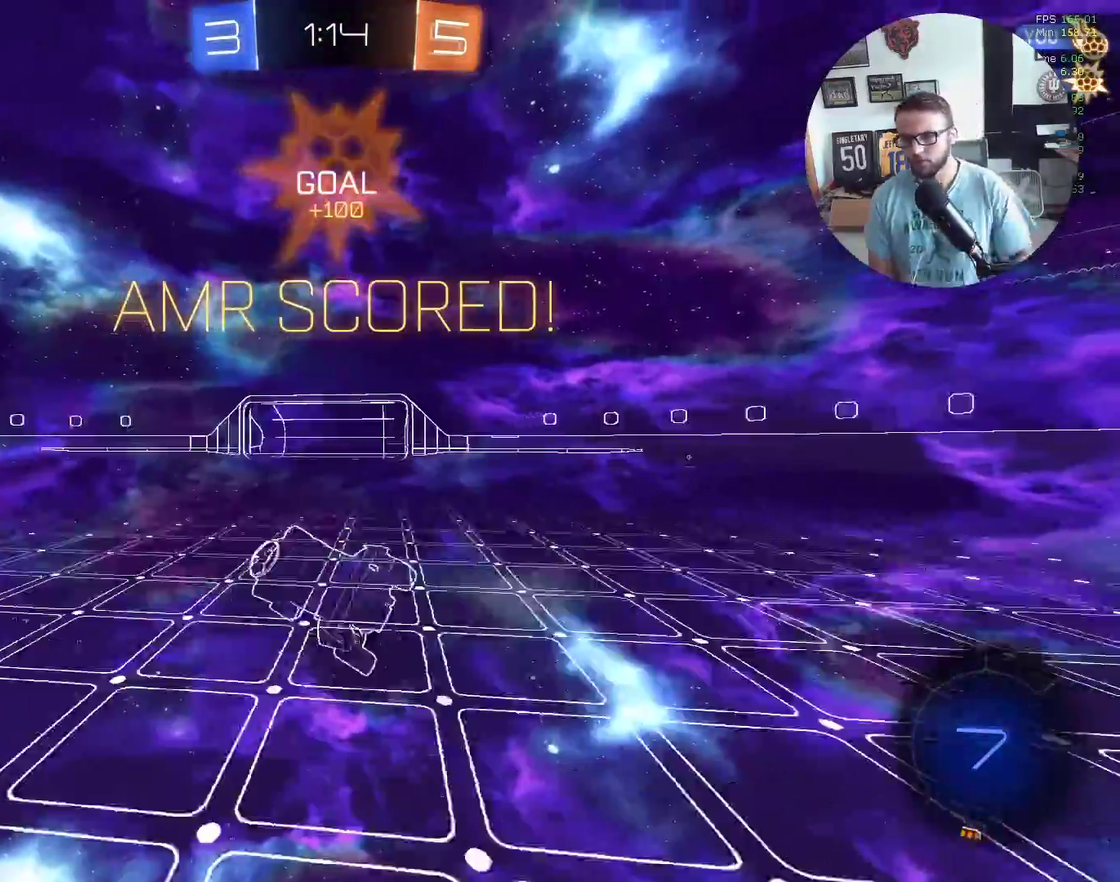
{"buttons": [], "left_stick": "center", "events": [[34, "A", "up"], [134, "A", "down"], [267, "A", "up"]]}
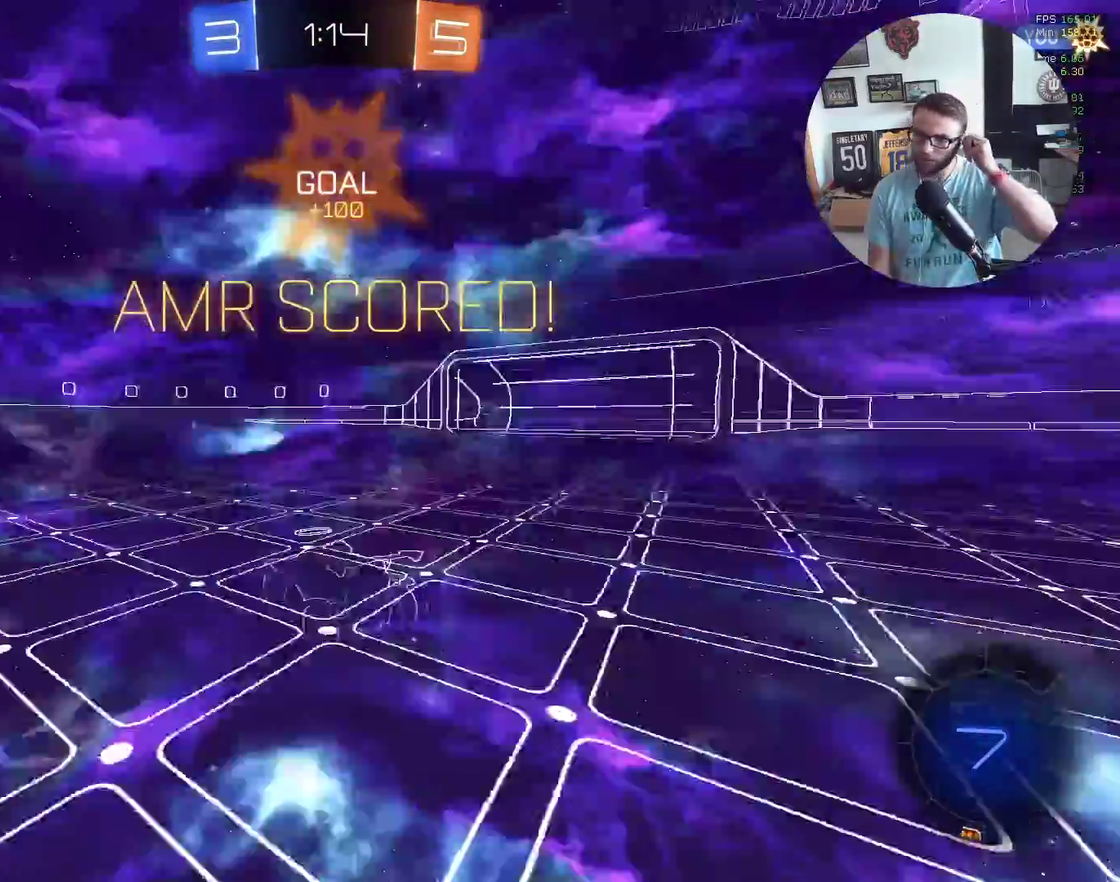
{"buttons": [], "left_stick": "center", "events": []}
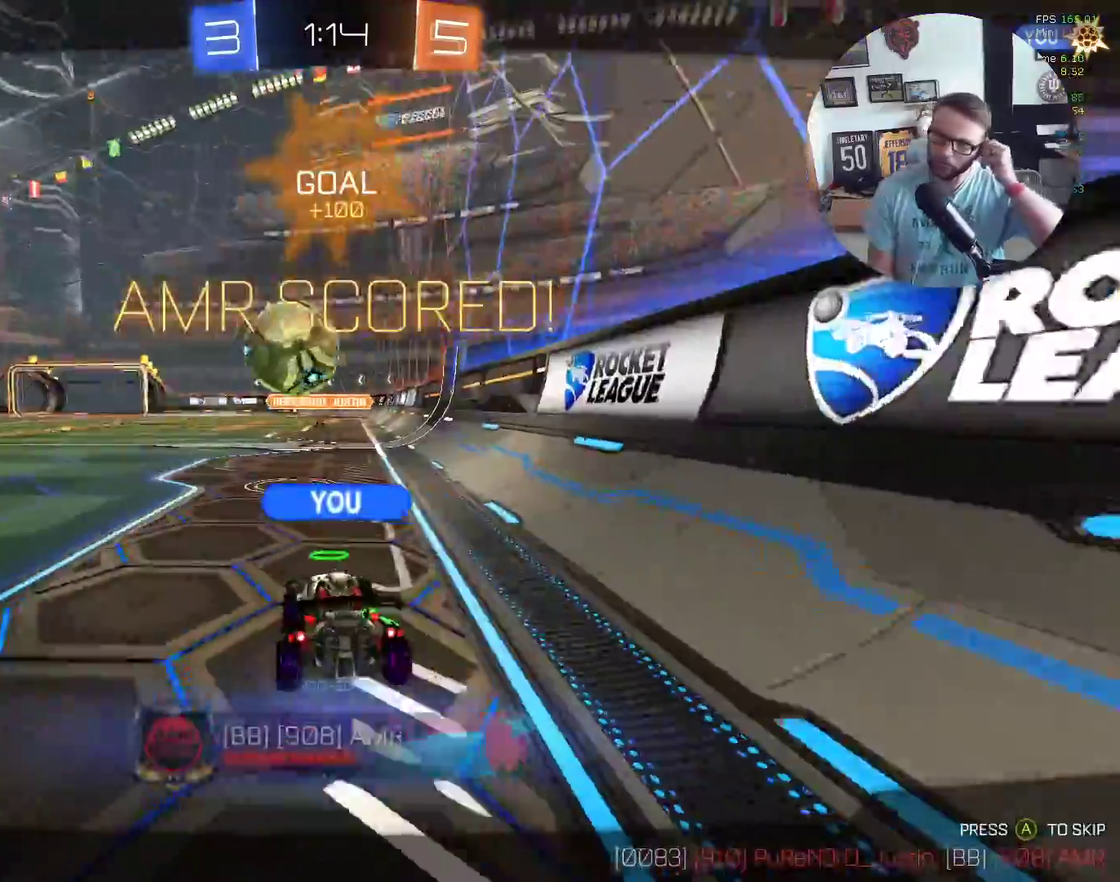
{"buttons": ["A"], "left_stick": "center", "events": [[100, "A", "down"], [234, "A", "up"], [367, "A", "down"]]}
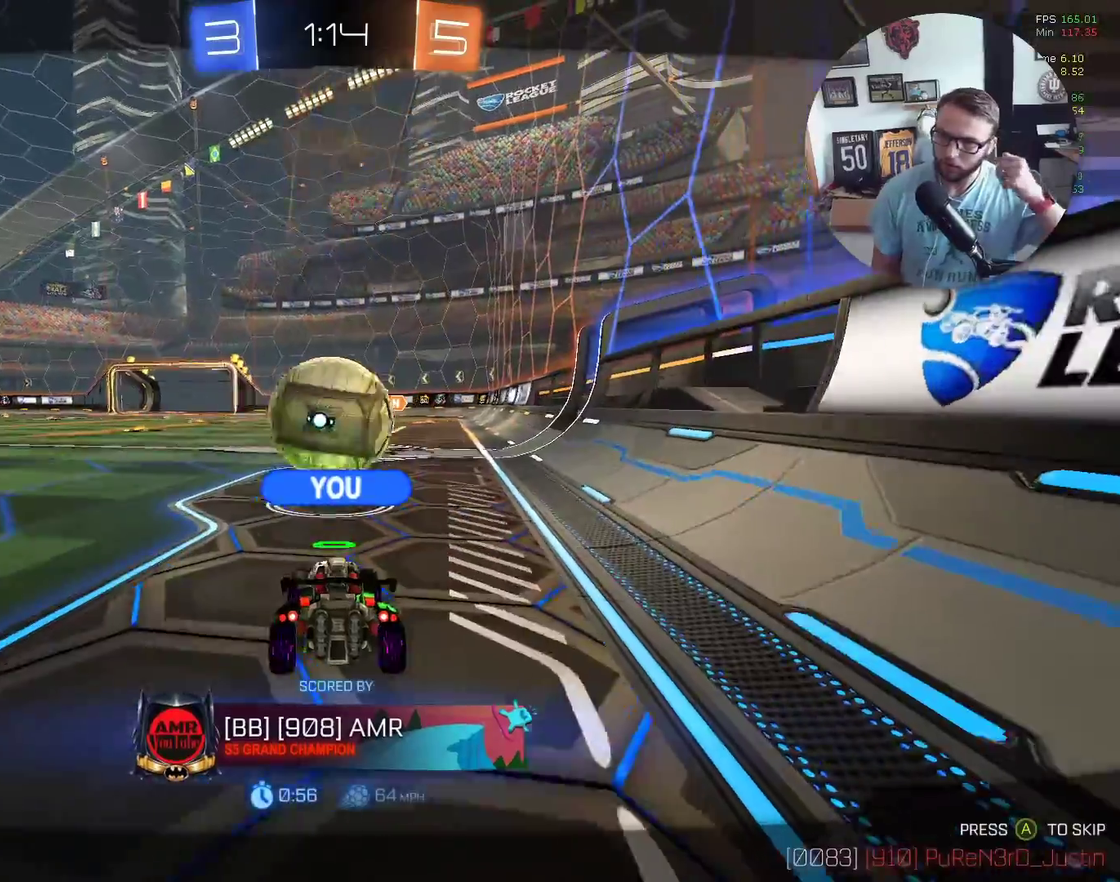
{"buttons": ["A"], "left_stick": "center", "events": [[33, "A", "up"], [133, "A", "down"], [267, "A", "up"], [400, "A", "down"]]}
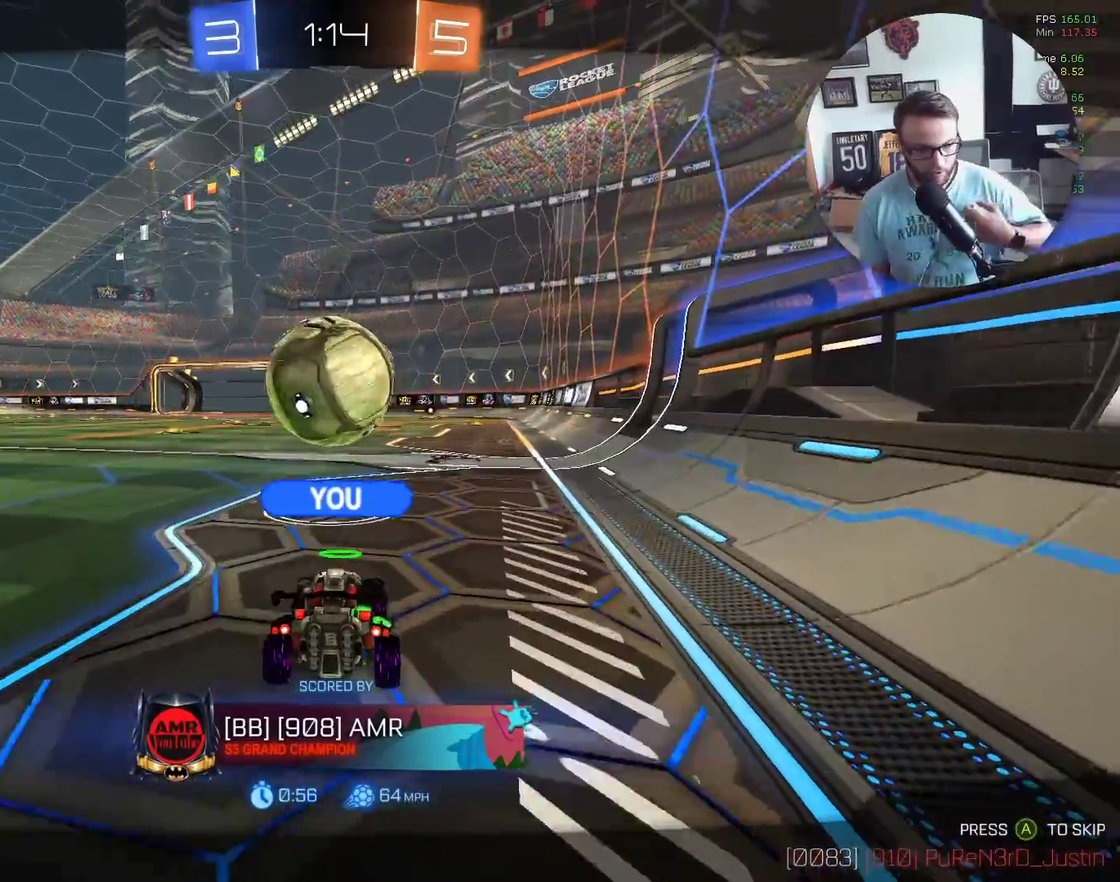
{"buttons": [], "left_stick": "center", "events": [[34, "A", "up"], [134, "A", "down"], [267, "A", "up"]]}
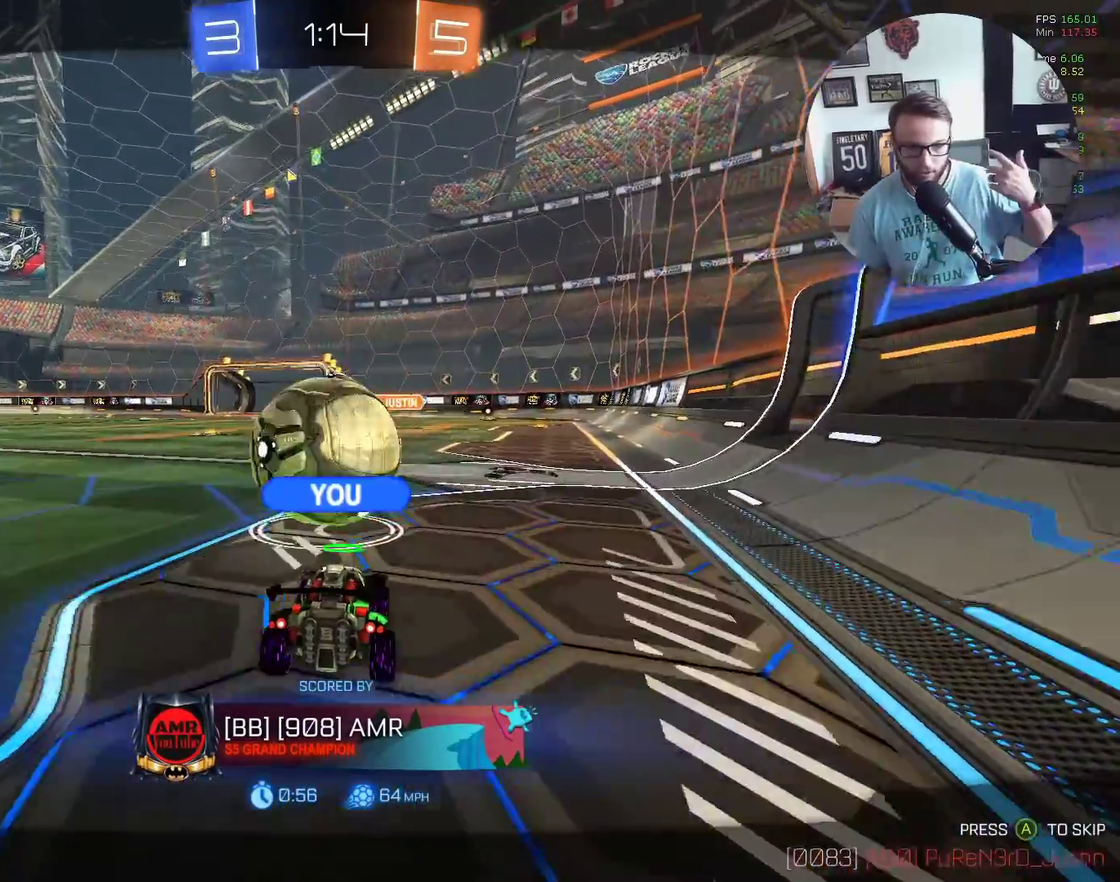
{"buttons": ["A"], "left_stick": "center", "events": [[33, "A", "down"], [167, "A", "up"], [233, "A", "down"], [367, "A", "up"], [500, "A", "down"]]}
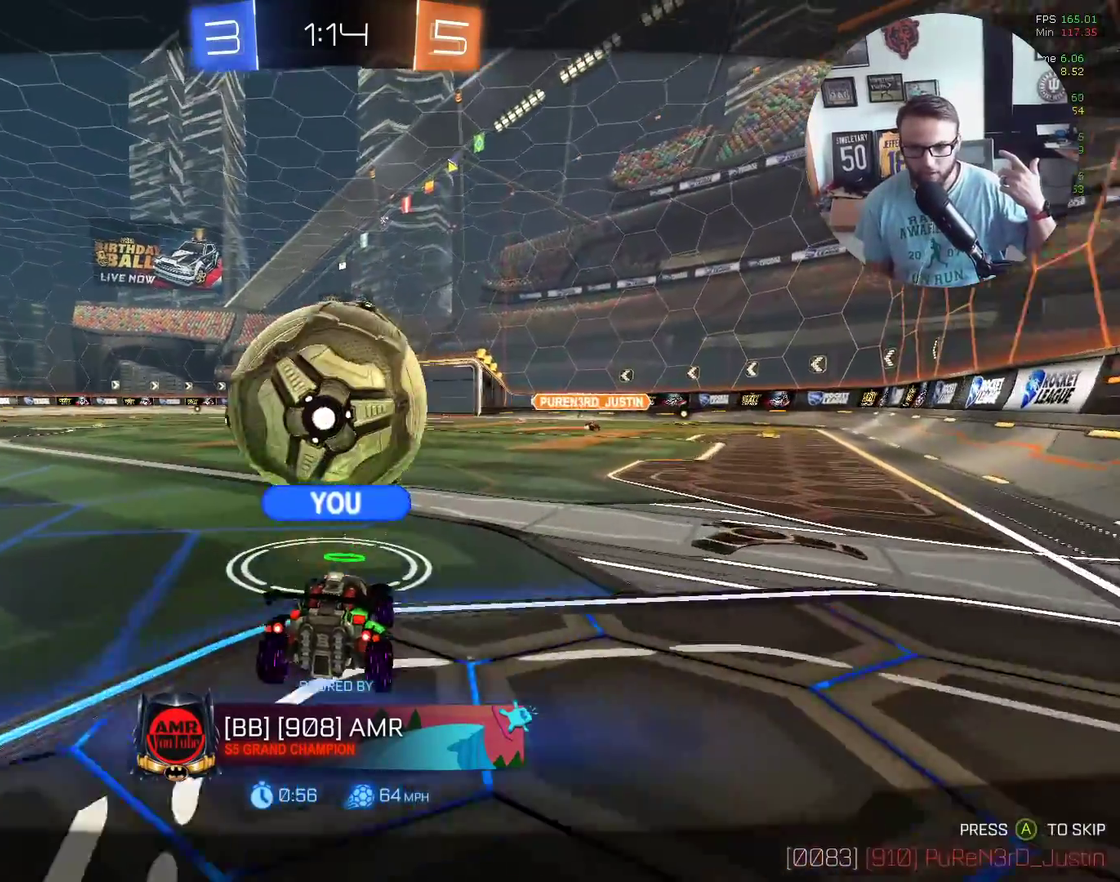
{"buttons": ["A"], "left_stick": "center", "events": [[167, "A", "up"], [267, "A", "down"], [434, "A", "up"], [501, "A", "down"]]}
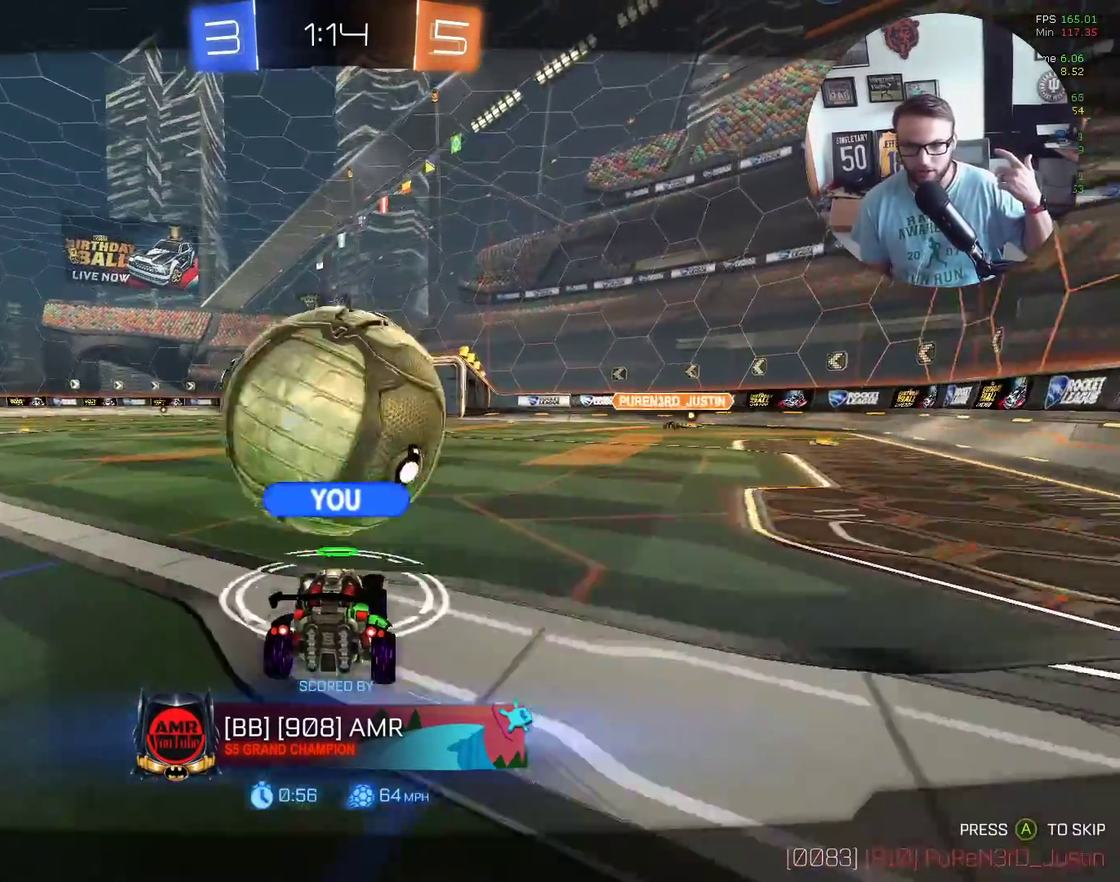
{"buttons": [], "left_stick": "center", "events": [[166, "A", "up"], [300, "A", "down"], [433, "A", "up"]]}
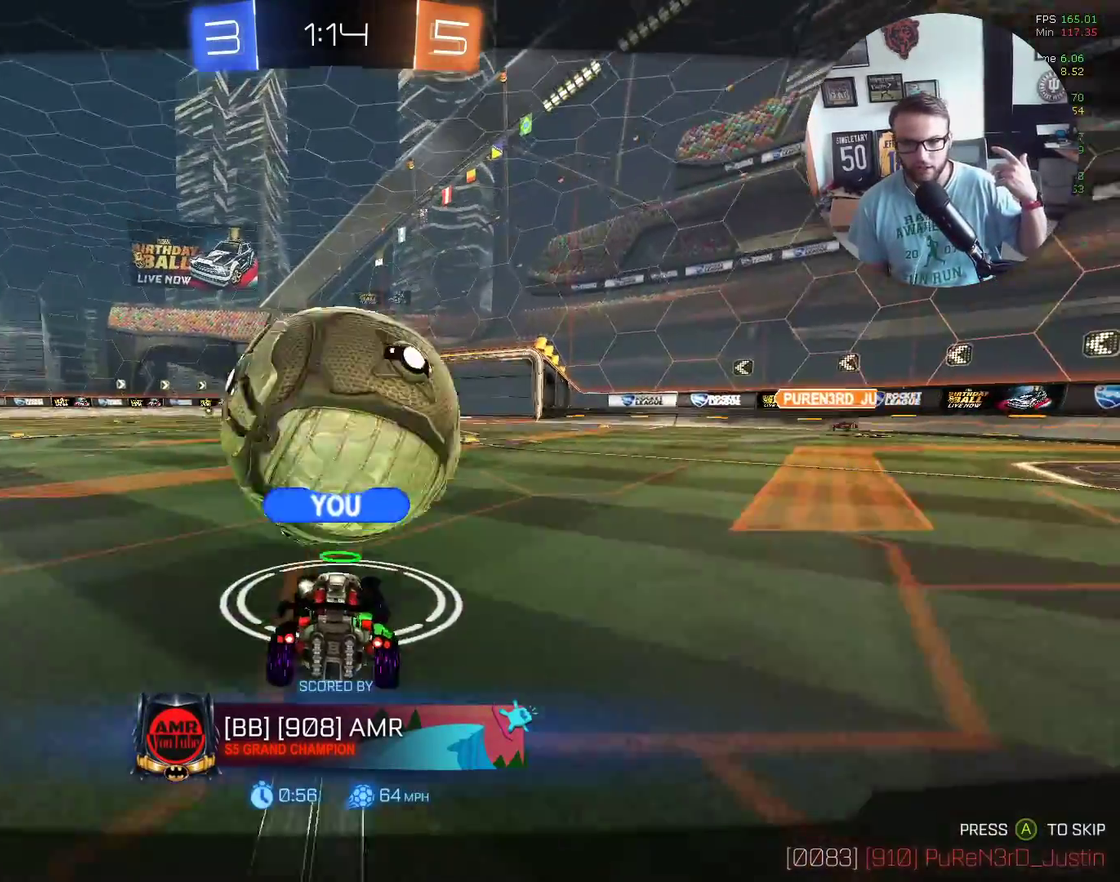
{"buttons": [], "left_stick": "center", "events": [[34, "A", "down"], [167, "A", "up"]]}
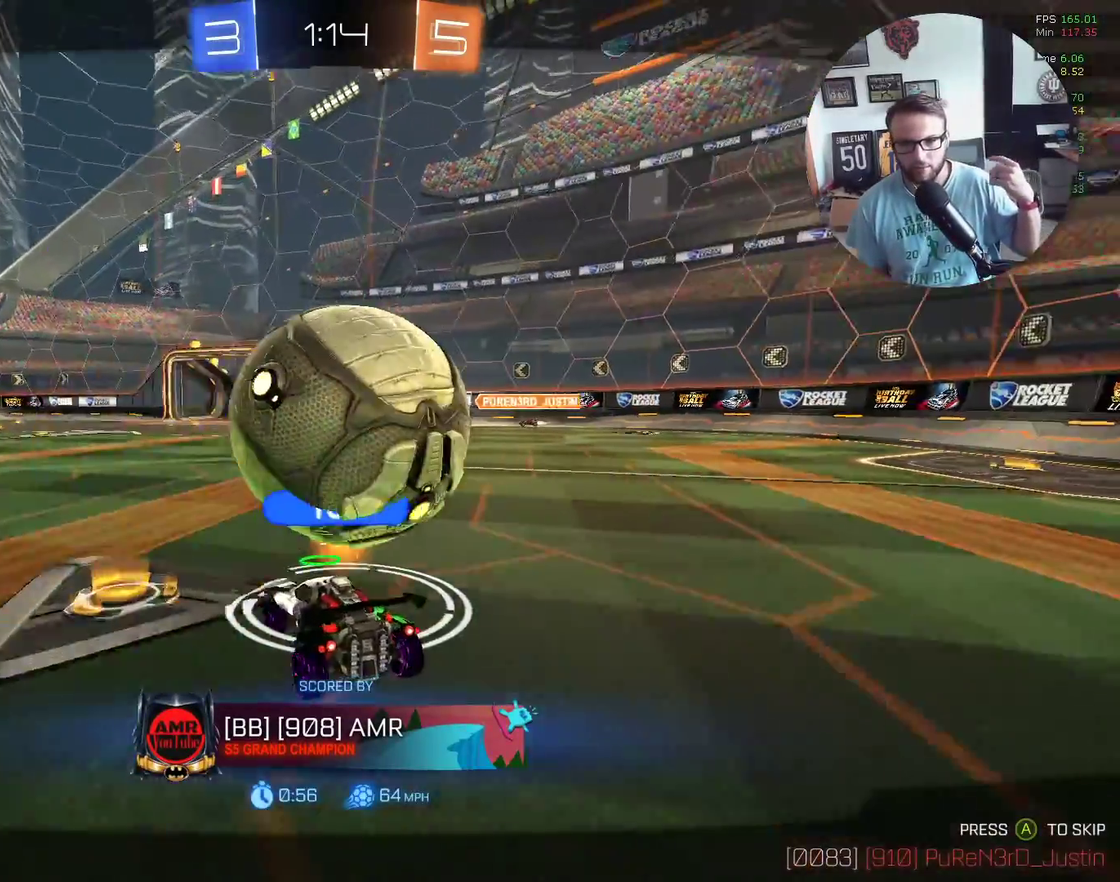
{"buttons": [], "left_stick": "center", "events": []}
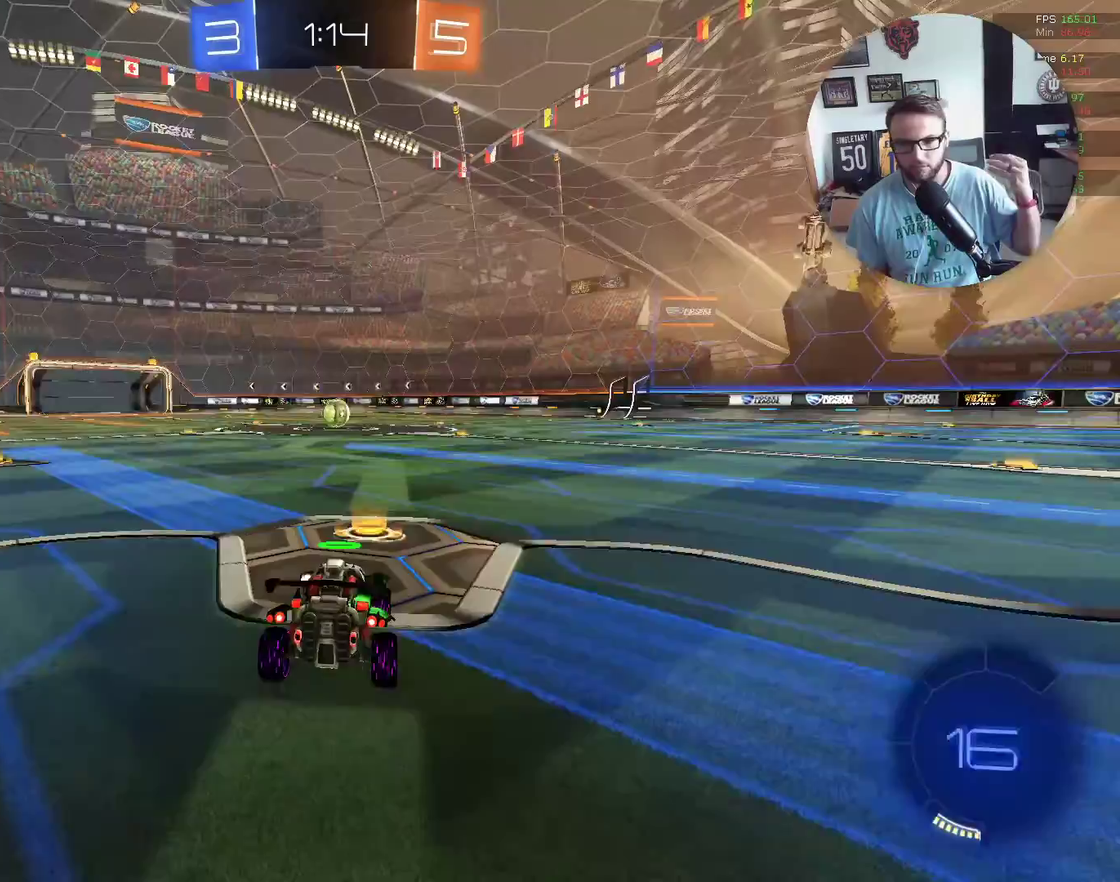
{"buttons": [], "left_stick": "center", "events": []}
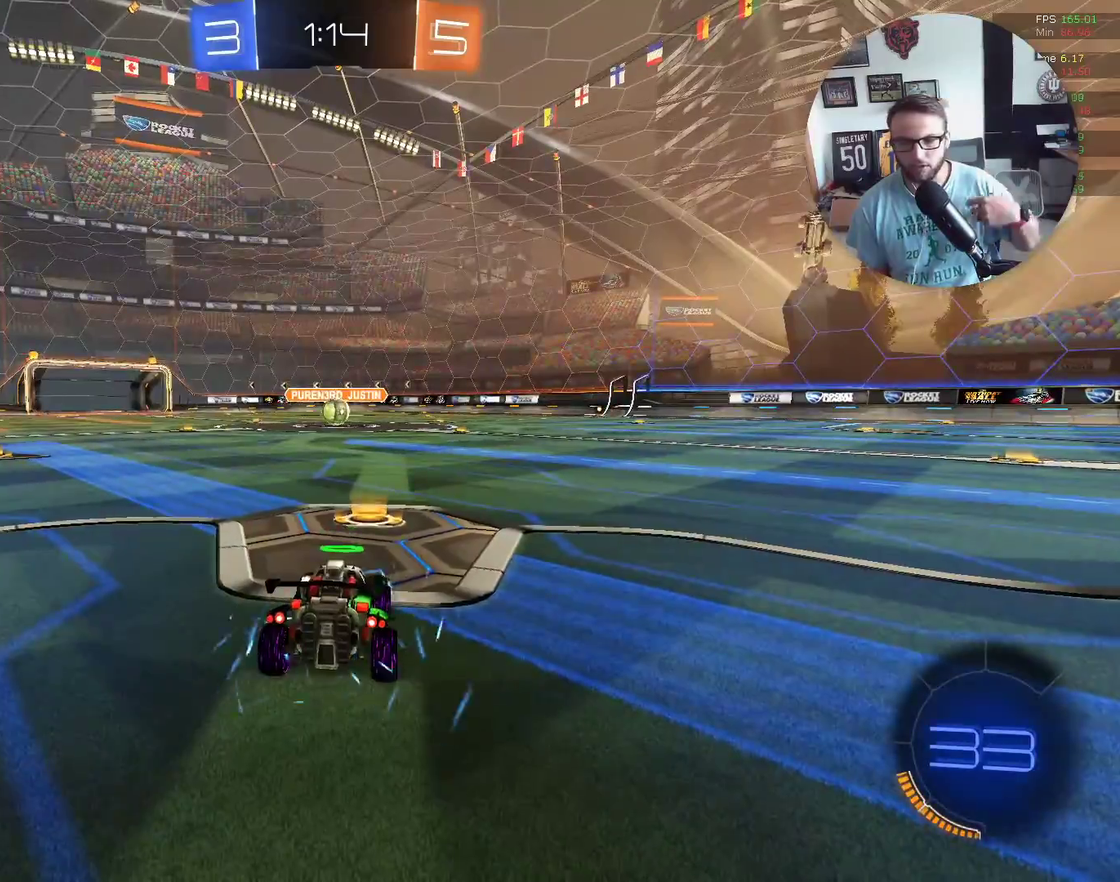
{"buttons": ["X", "Y", "R2"], "left_stick": "center", "events": [[133, "R2", "down"], [233, "X", "down"], [233, "Y", "down"], [400, "Y", "up"], [500, "Y", "down"]]}
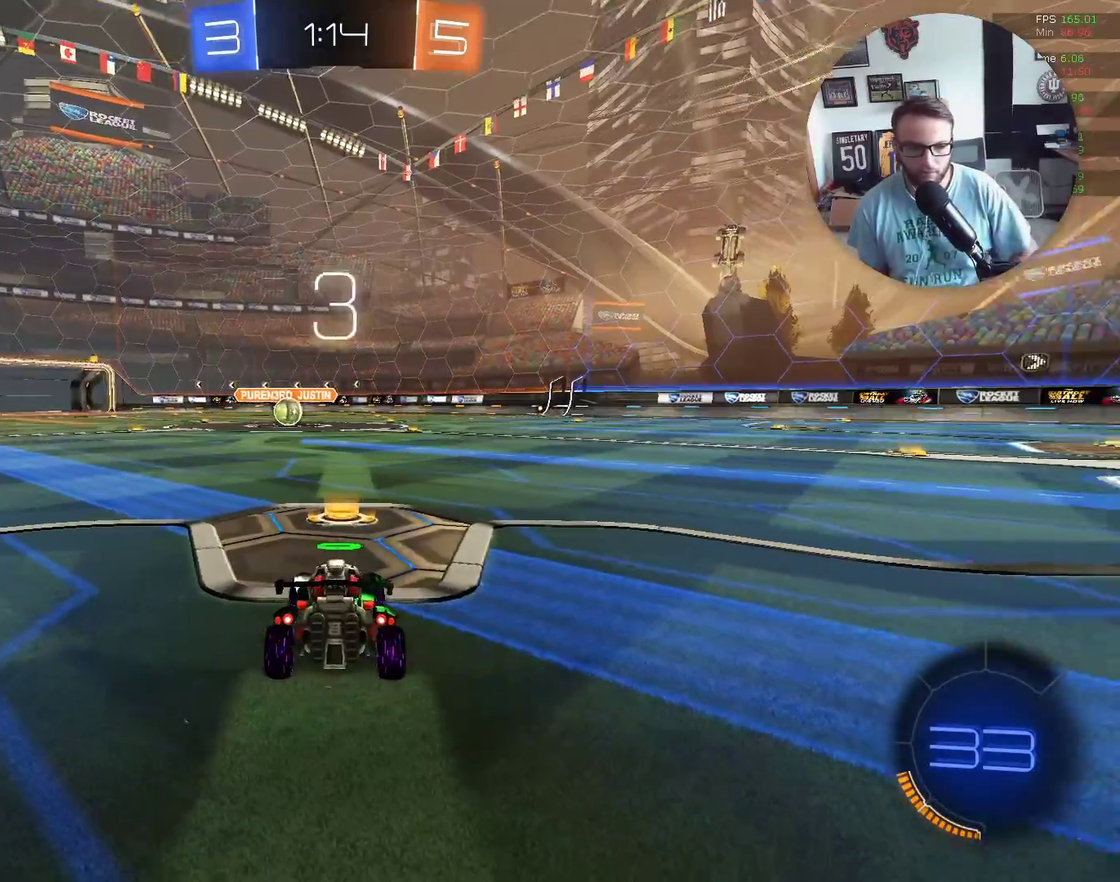
{"buttons": ["X", "Y", "R2"], "left_stick": "center", "events": [[167, "Y", "up"], [234, "Y", "down"], [367, "Y", "up"], [467, "Y", "down"]]}
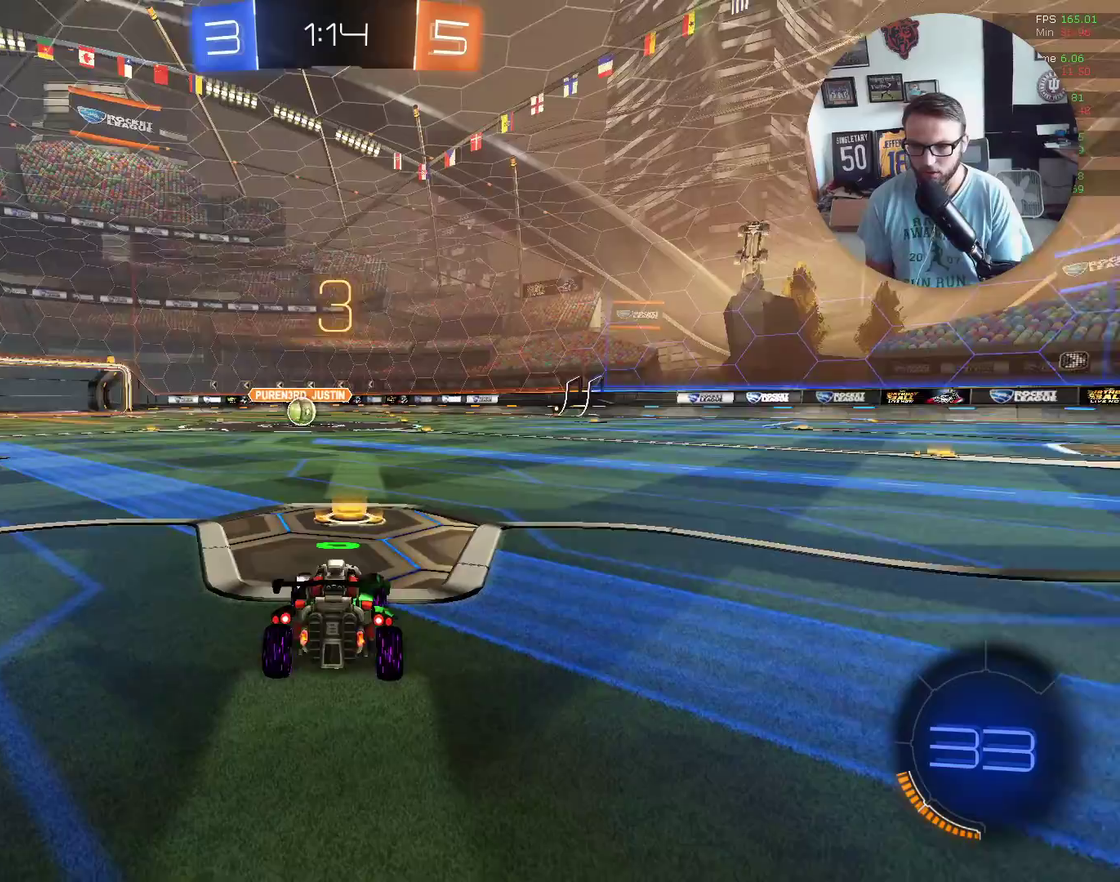
{"buttons": ["X", "R2"], "left_stick": "center", "events": [[66, "Y", "up"], [133, "Y", "down"], [267, "Y", "up"], [367, "Y", "down"], [500, "Y", "up"]]}